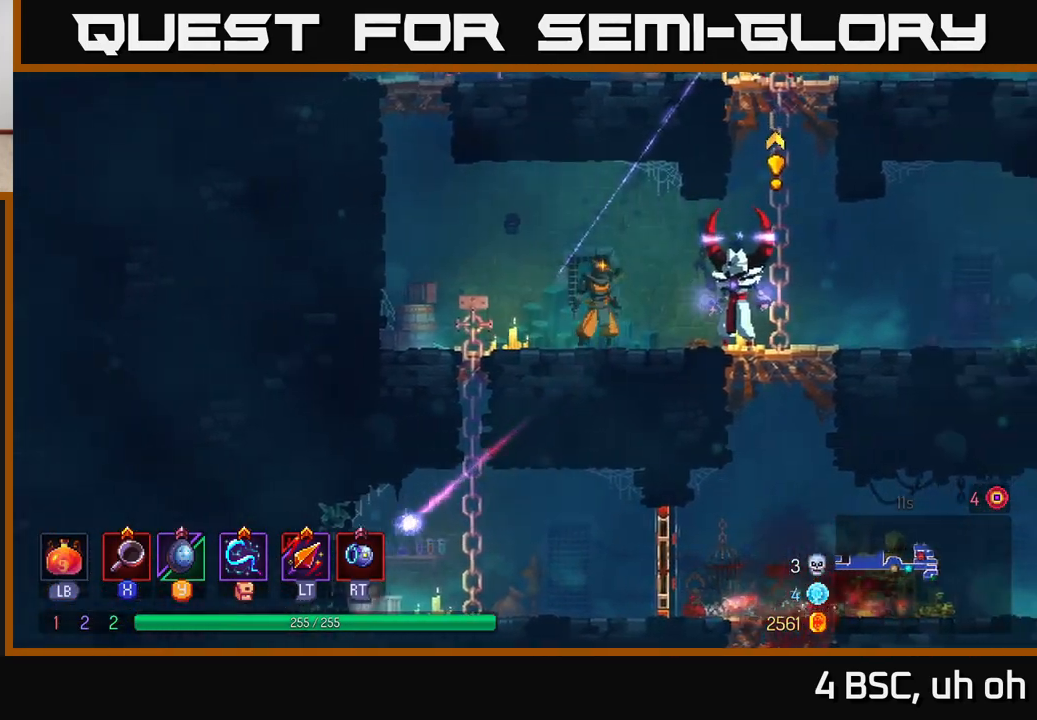
Gameplay with a controller (Xbox layout); each line is a JSON object with the inputs held at the frame after it. "events" lists button and stick changes between this image and that frame as [ms after this image, input, new state], when the widget could be followed in between. Not read: L3 R3.
{"buttons": ["X"], "left_stick": "right", "right_stick": "center", "events": [[17, "left_stick", "right"], [100, "X", "down"], [167, "X", "up"], [483, "X", "down"]]}
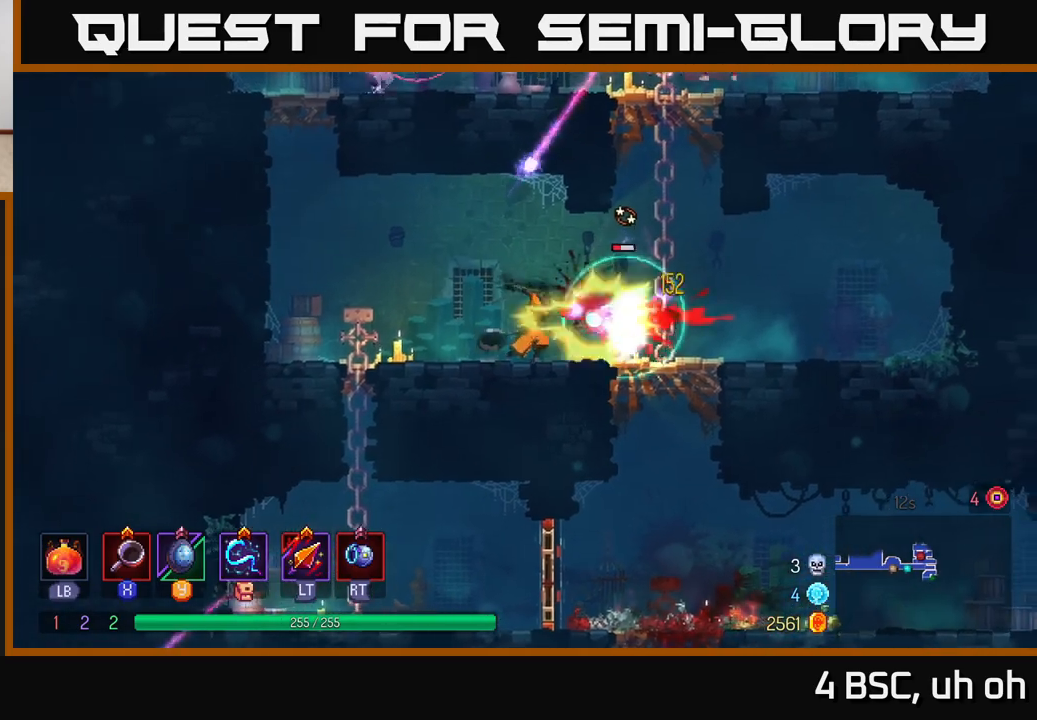
{"buttons": [], "left_stick": "center", "right_stick": "center", "events": [[83, "X", "up"], [417, "left_stick", "center"]]}
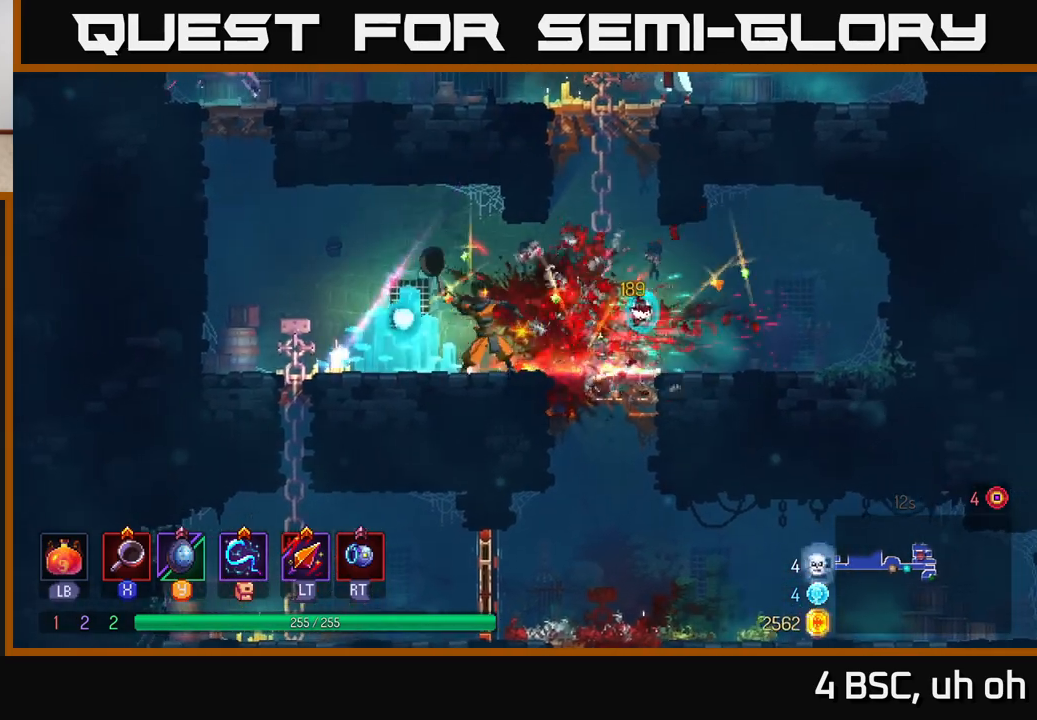
{"buttons": [], "left_stick": "up", "right_stick": "center", "events": [[50, "left_stick", "right"], [133, "A", "down"], [267, "A", "up"], [350, "left_stick", "up"]]}
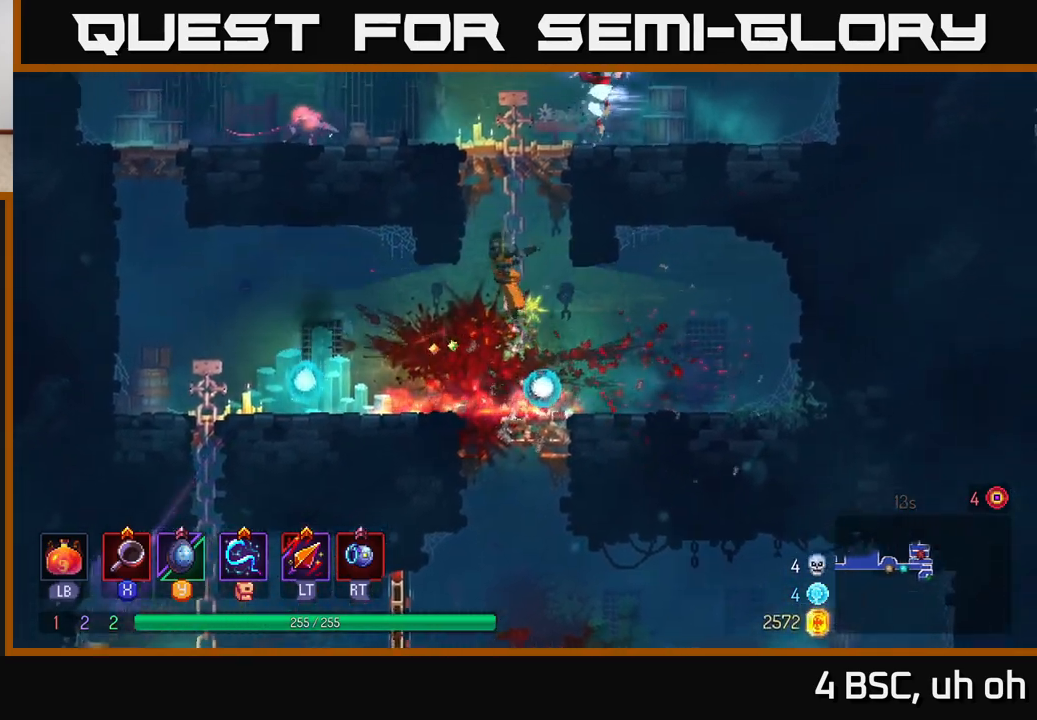
{"buttons": ["A"], "left_stick": "up", "right_stick": "center", "events": [[333, "A", "down"], [433, "A", "up"], [500, "A", "down"]]}
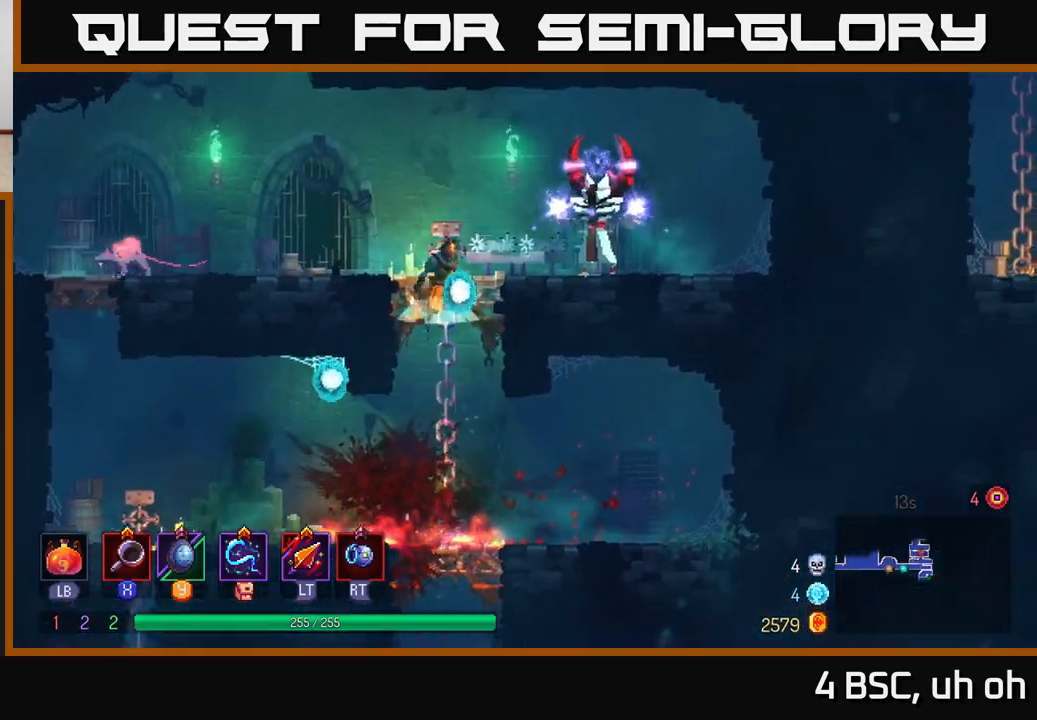
{"buttons": [], "left_stick": "center", "right_stick": "center", "events": [[133, "left_stick", "center"], [150, "A", "up"], [200, "left_stick", "right"], [400, "Y", "down"], [400, "left_stick", "center"], [500, "Y", "up"]]}
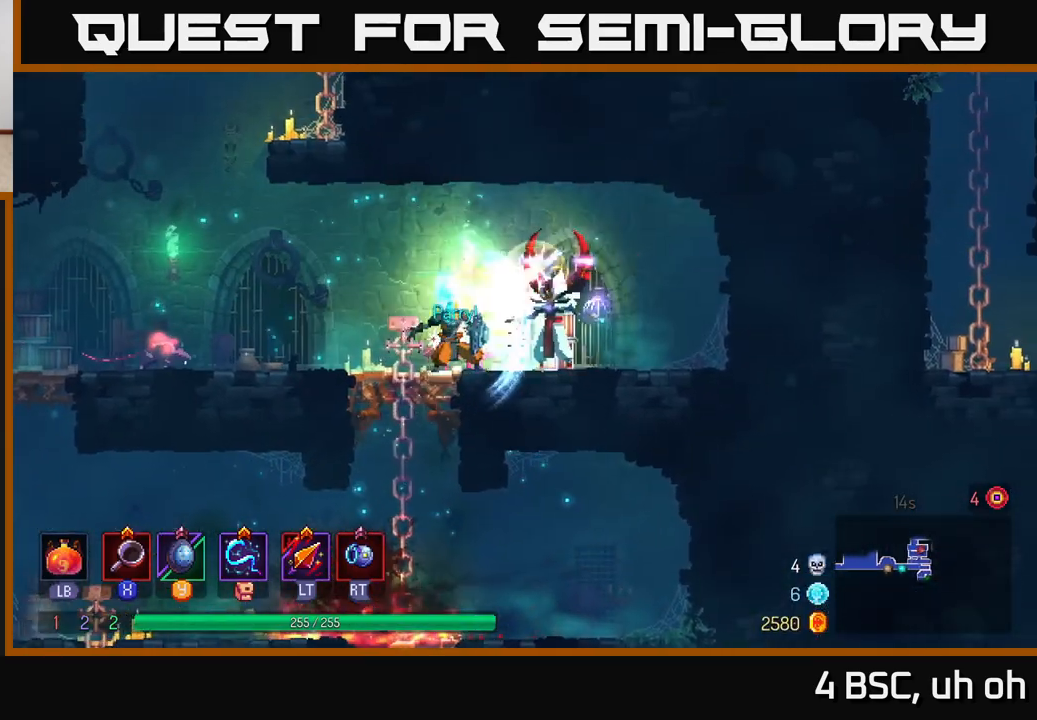
{"buttons": [], "left_stick": "right", "right_stick": "center", "events": [[217, "left_stick", "right"], [283, "X", "down"], [383, "X", "up"]]}
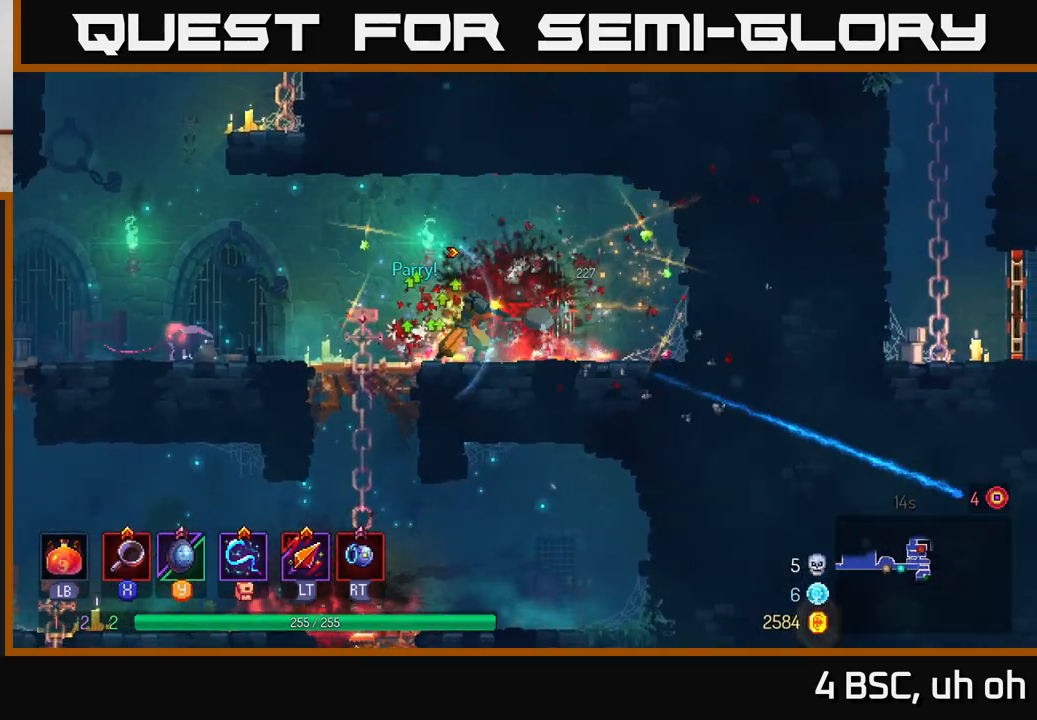
{"buttons": [], "left_stick": "center", "right_stick": "center", "events": [[67, "left_stick", "up"], [250, "left_stick", "left"], [450, "left_stick", "center"]]}
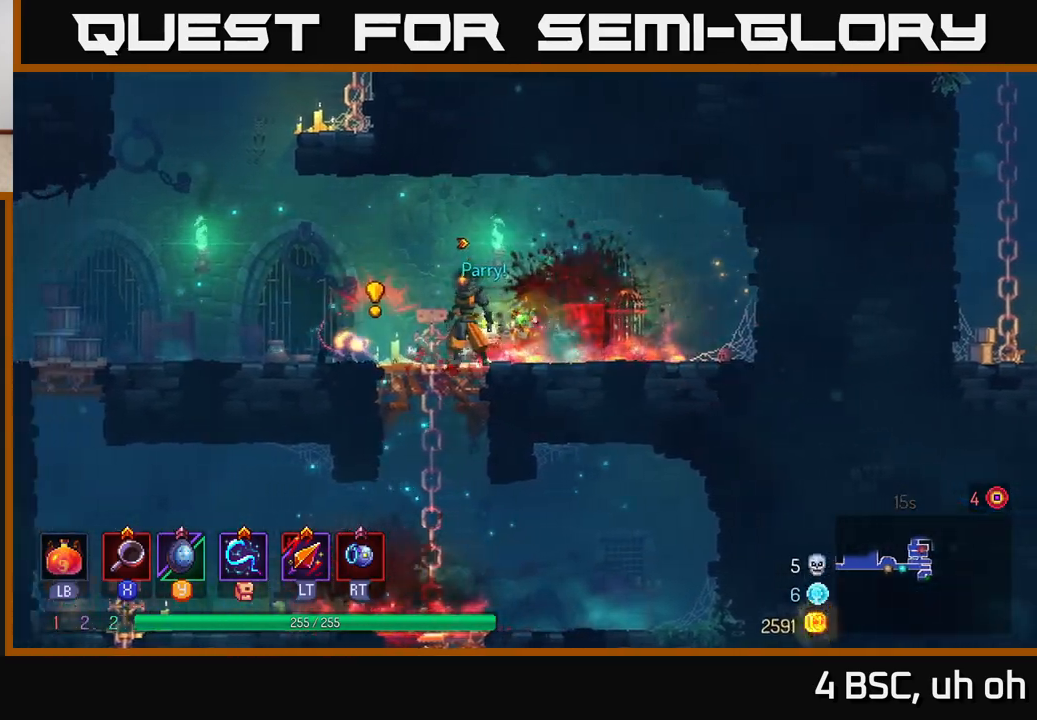
{"buttons": ["B"], "left_stick": "left", "right_stick": "center", "events": [[67, "X", "down"], [167, "X", "up"], [233, "left_stick", "left"], [283, "B", "down"], [367, "B", "up"], [450, "B", "down"]]}
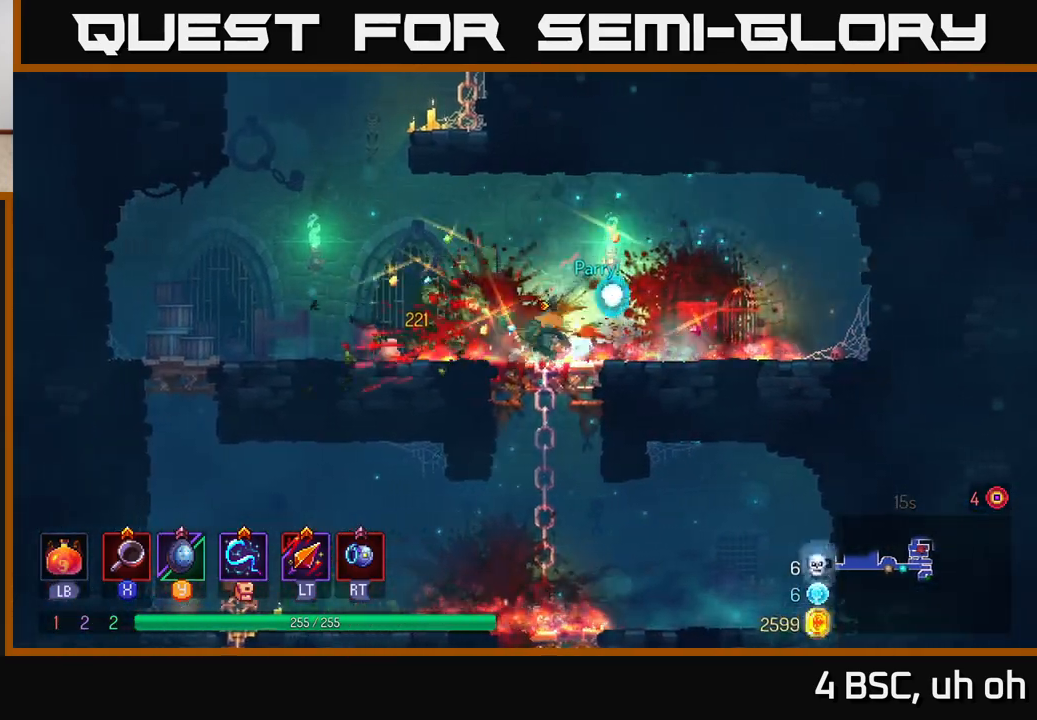
{"buttons": [], "left_stick": "right", "right_stick": "center", "events": [[33, "B", "up"], [50, "left_stick", "center"], [150, "left_stick", "left"], [350, "A", "down"], [383, "left_stick", "up"], [433, "left_stick", "right"], [467, "A", "up"]]}
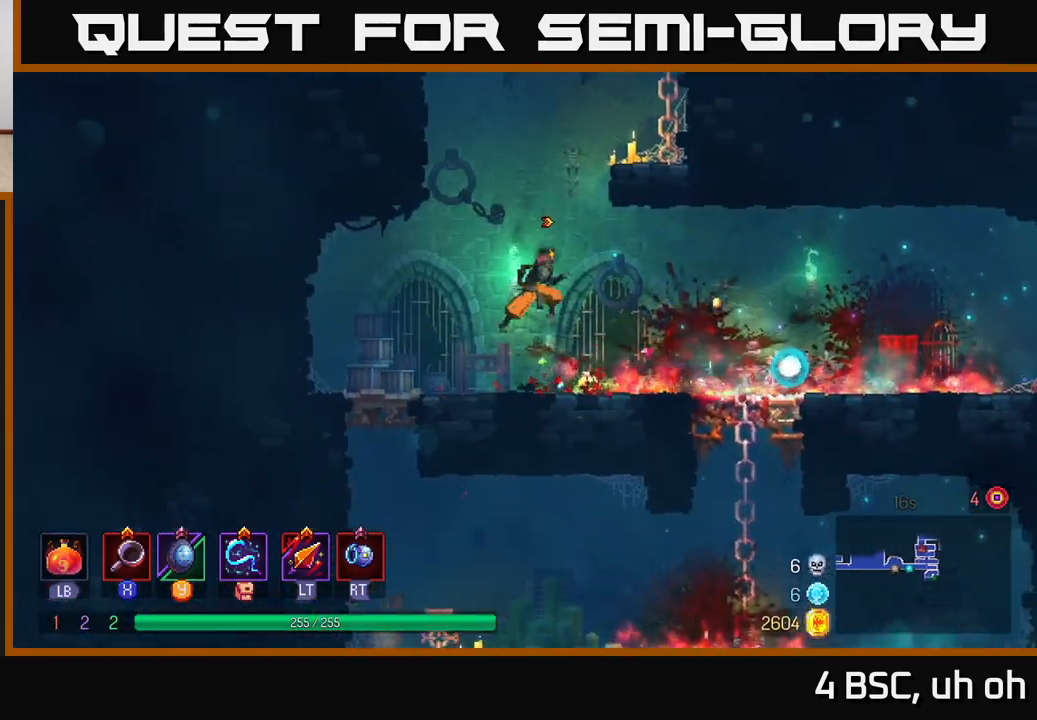
{"buttons": [], "left_stick": "right", "right_stick": "center", "events": [[50, "A", "down"], [250, "A", "up"]]}
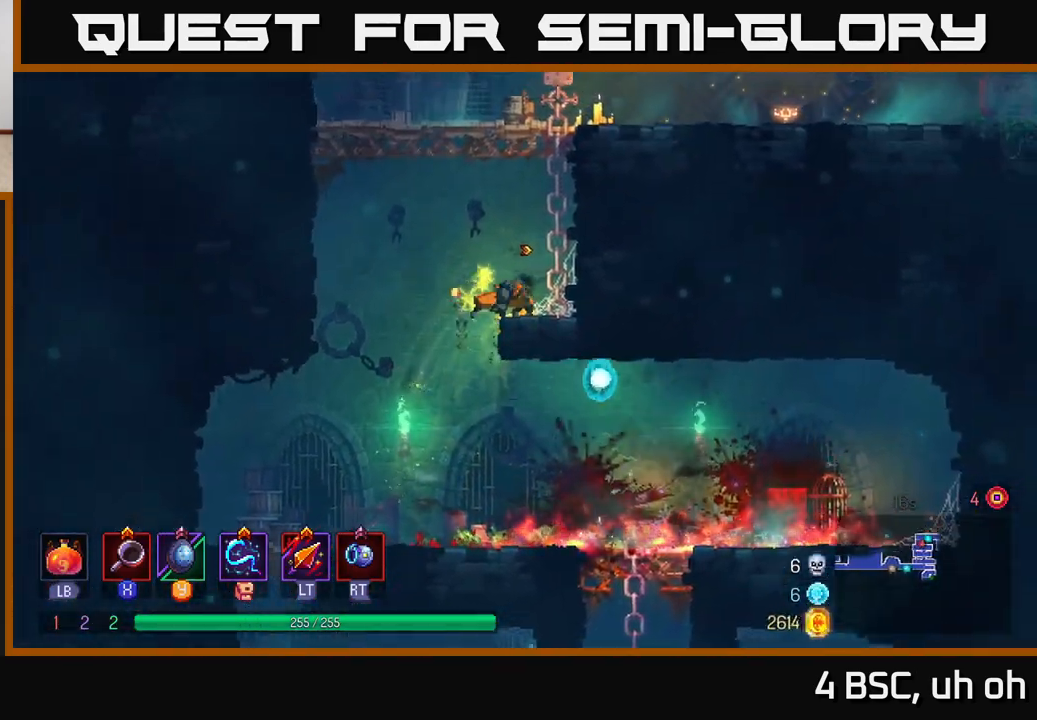
{"buttons": [], "left_stick": "right", "right_stick": "center", "events": [[50, "A", "down"], [233, "A", "up"]]}
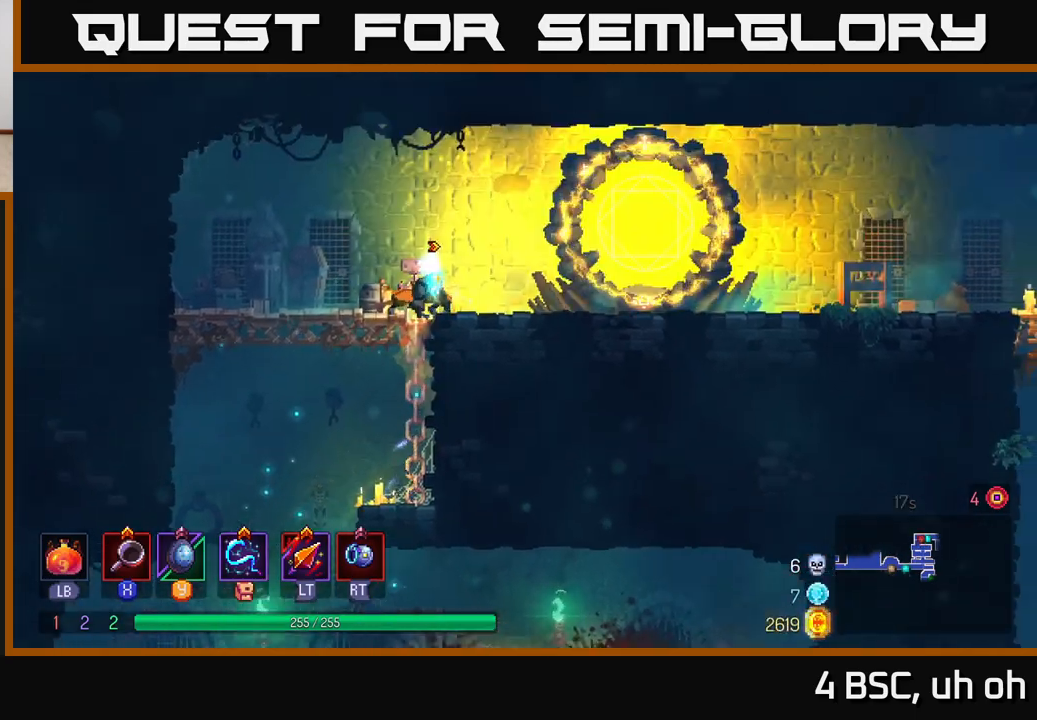
{"buttons": [], "left_stick": "right", "right_stick": "center", "events": [[50, "B", "down"], [217, "B", "up"]]}
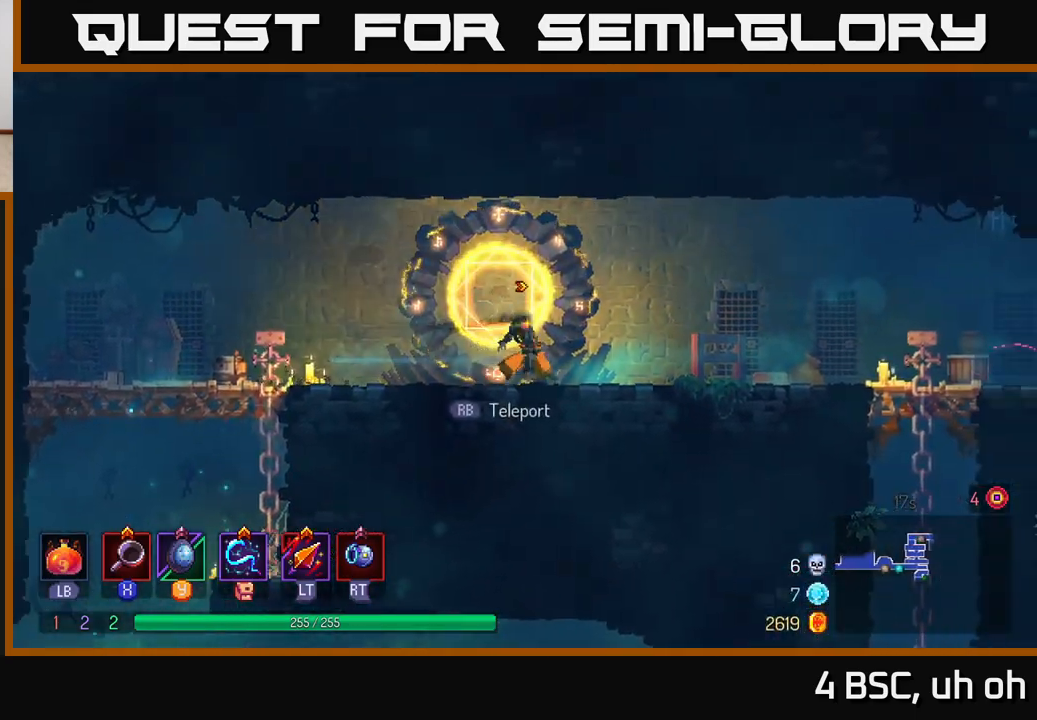
{"buttons": [], "left_stick": "right", "right_stick": "center", "events": [[33, "A", "down"], [150, "A", "up"]]}
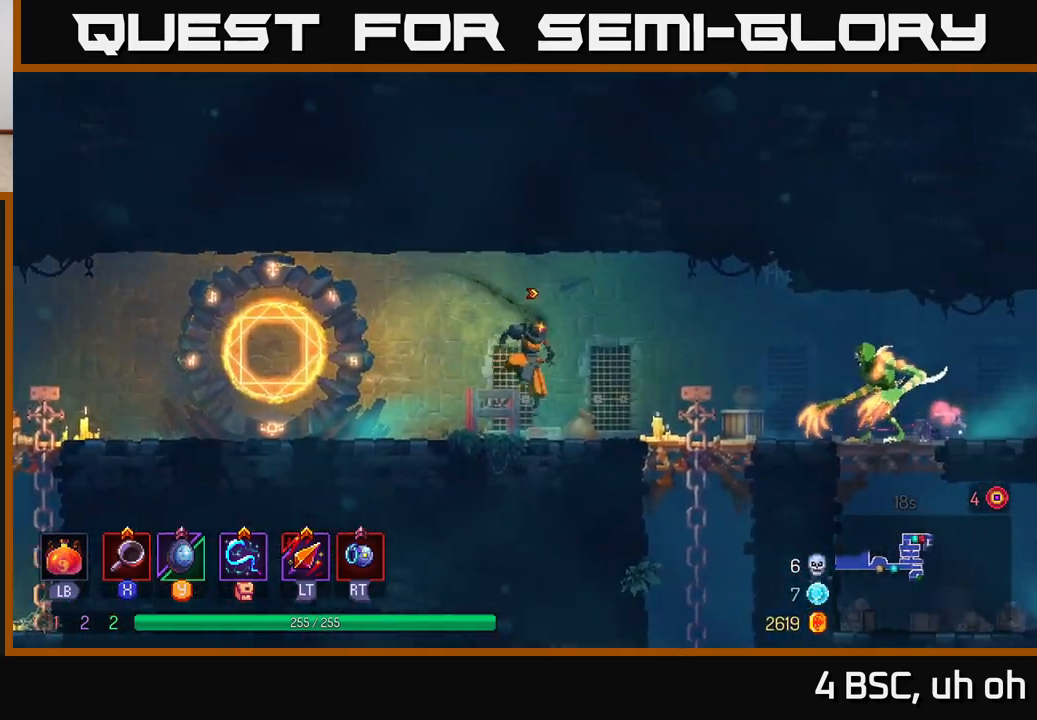
{"buttons": [], "left_stick": "right", "right_stick": "center", "events": [[400, "X", "down"], [467, "X", "up"]]}
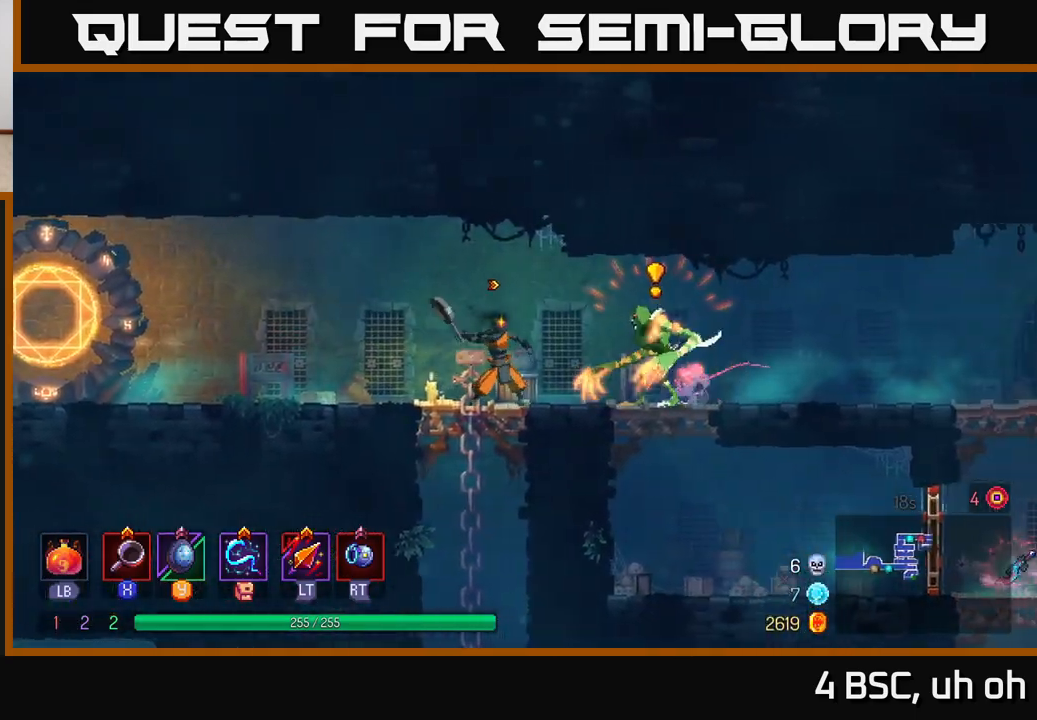
{"buttons": [], "left_stick": "right", "right_stick": "center", "events": [[233, "B", "down"], [350, "B", "up"], [400, "B", "down"], [483, "B", "up"]]}
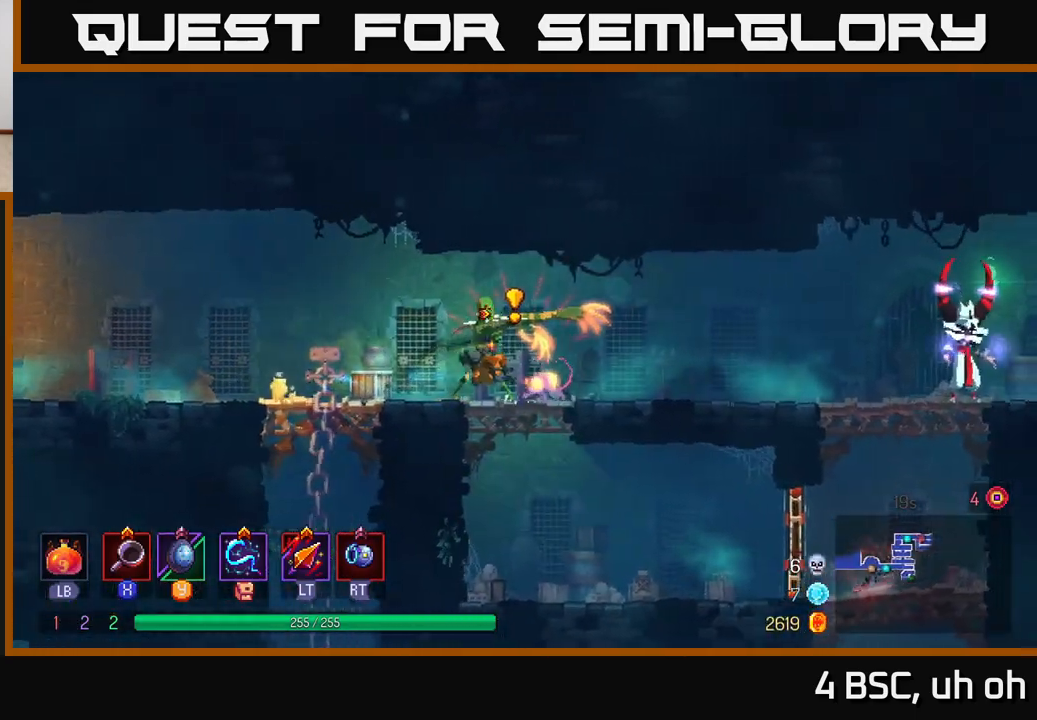
{"buttons": [], "left_stick": "left", "right_stick": "center", "events": [[167, "X", "down"], [200, "left_stick", "left"], [250, "X", "up"], [333, "X", "down"], [417, "X", "up"]]}
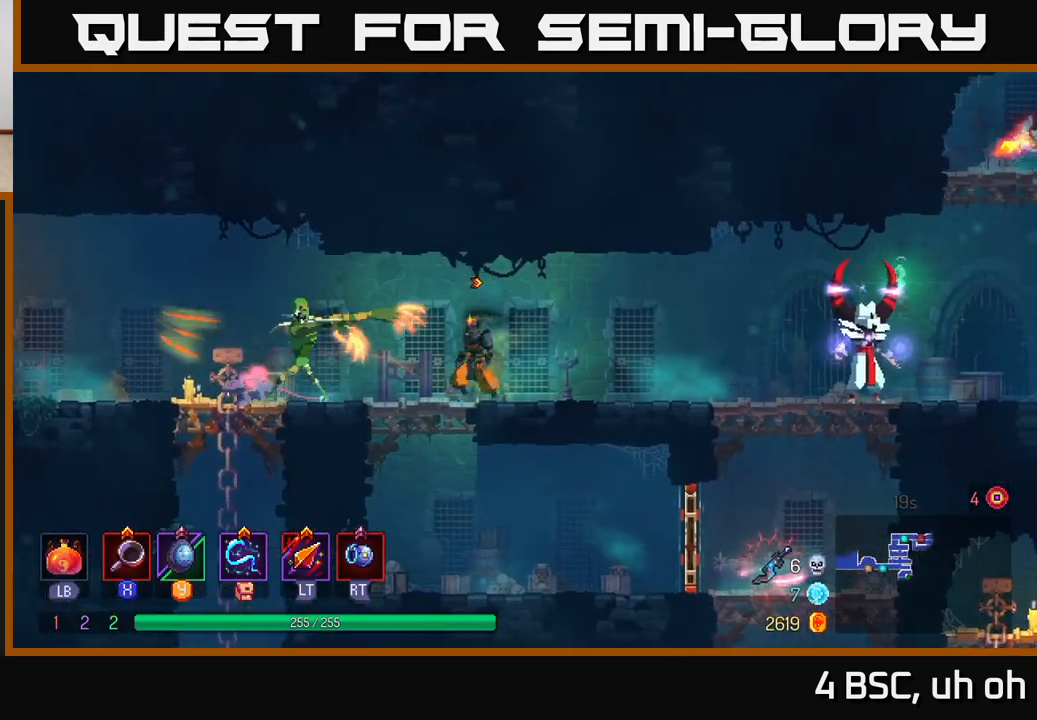
{"buttons": [], "left_stick": "left", "right_stick": "center", "events": []}
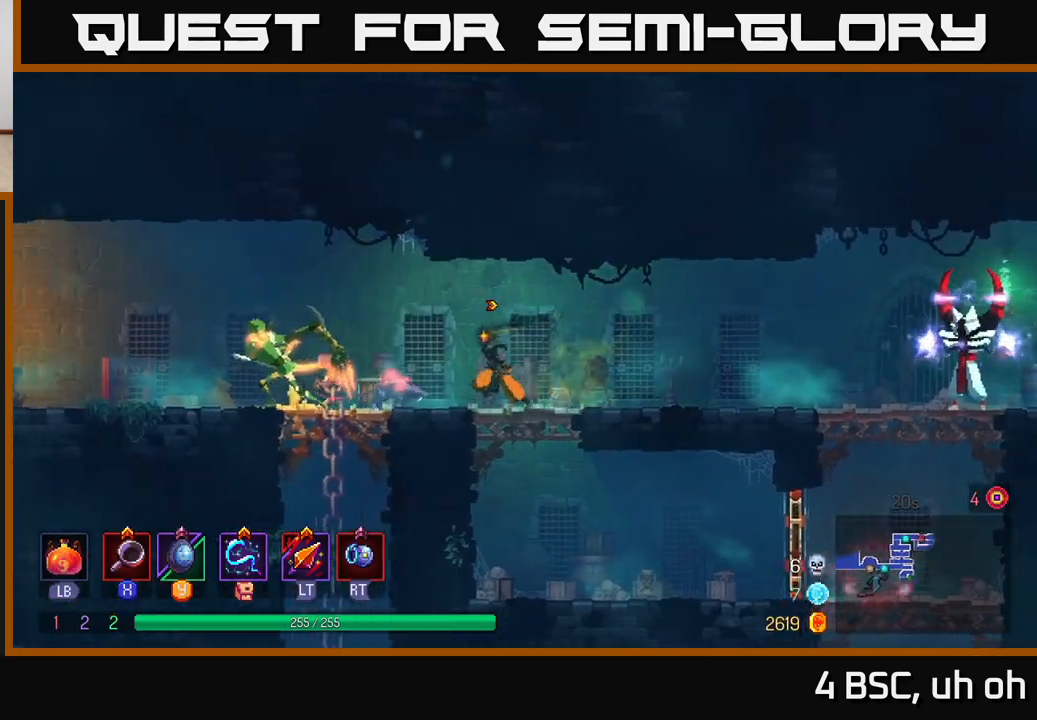
{"buttons": [], "left_stick": "left", "right_stick": "center", "events": [[83, "X", "down"], [183, "X", "up"]]}
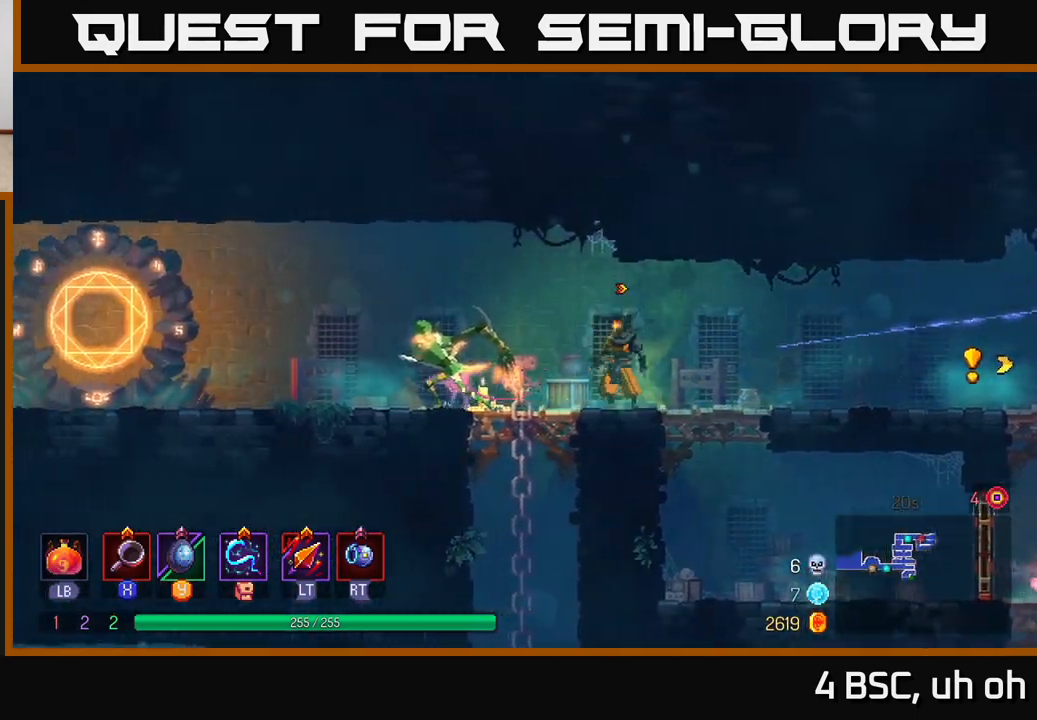
{"buttons": [], "left_stick": "left", "right_stick": "center", "events": [[133, "R2", "down"], [200, "R2", "up"], [383, "X", "down"], [467, "X", "up"]]}
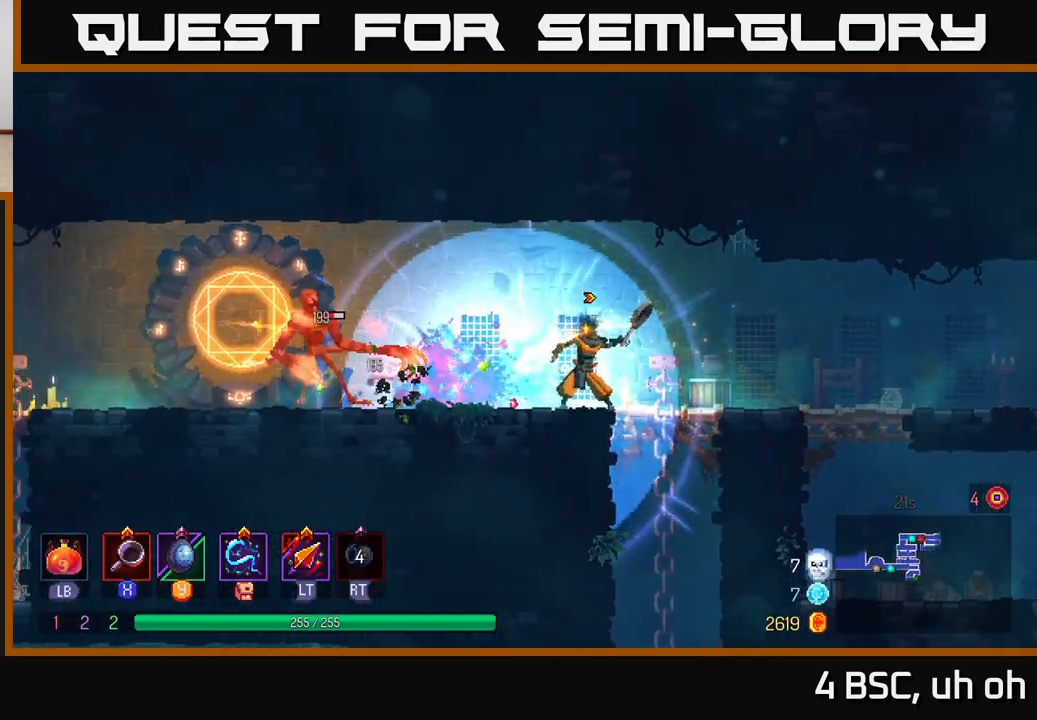
{"buttons": [], "left_stick": "left", "right_stick": "center", "events": [[67, "X", "down"], [167, "X", "up"]]}
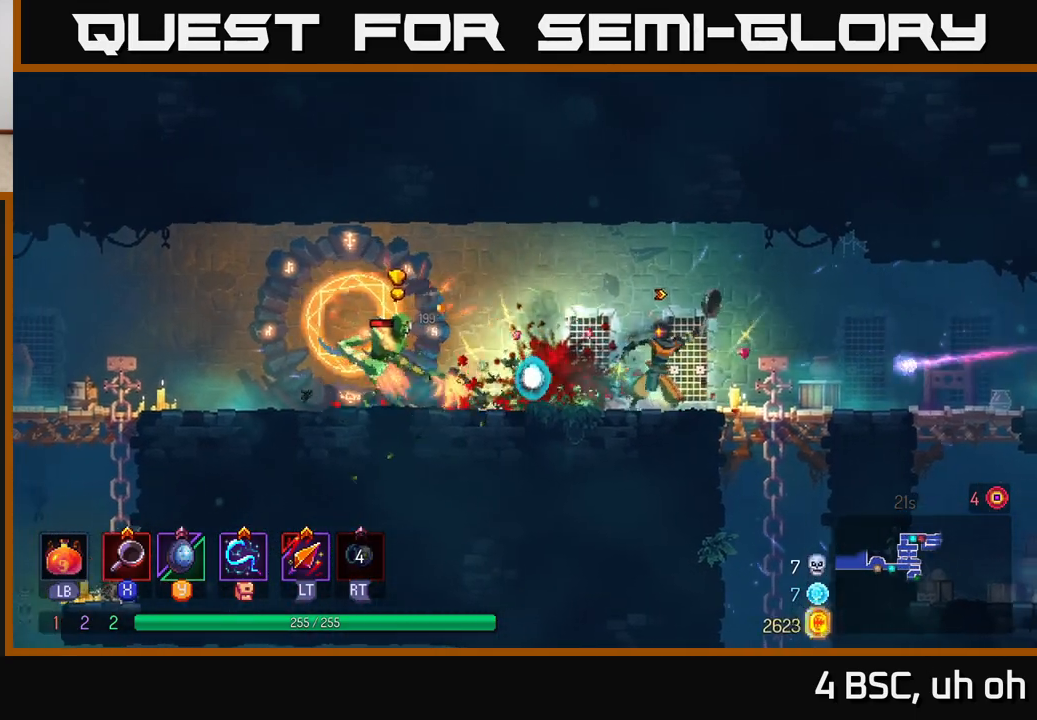
{"buttons": [], "left_stick": "left", "right_stick": "center", "events": [[167, "B", "down"], [267, "B", "up"], [333, "B", "down"], [450, "B", "up"]]}
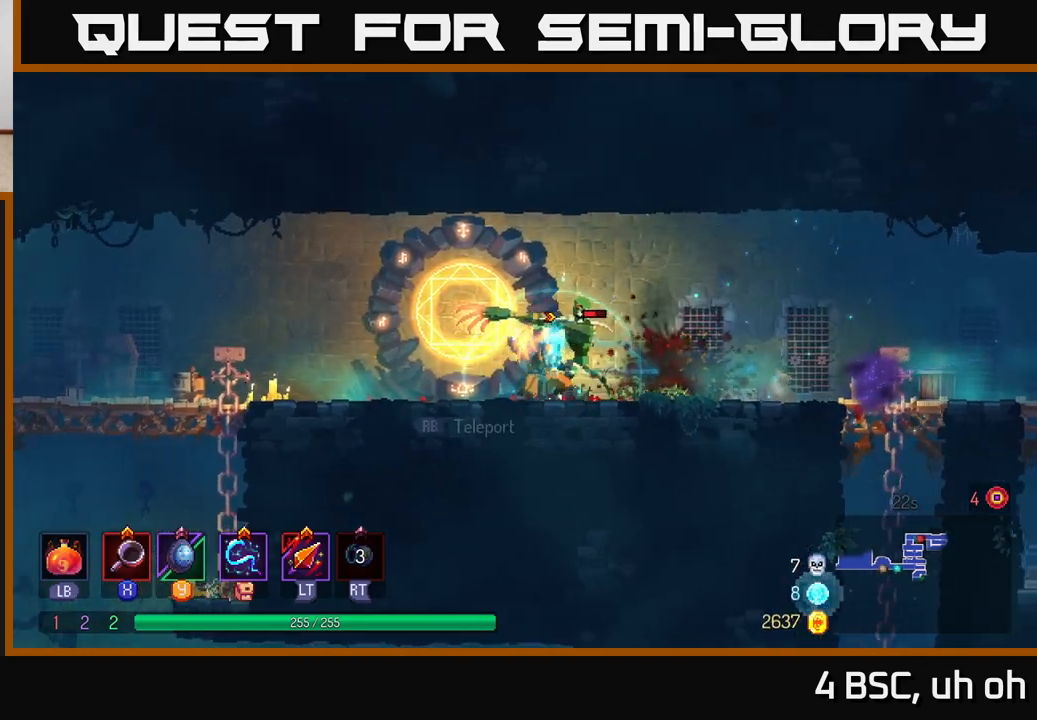
{"buttons": [], "left_stick": "right", "right_stick": "center", "events": [[50, "left_stick", "right"], [67, "X", "down"], [167, "X", "up"], [267, "X", "down"], [350, "X", "up"]]}
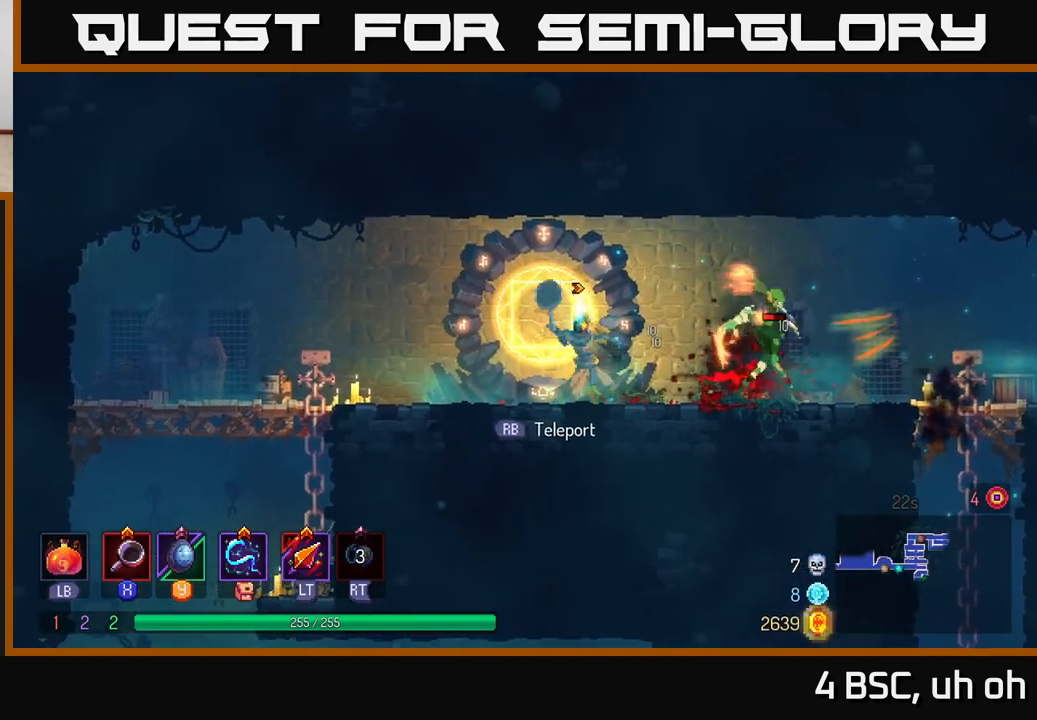
{"buttons": [], "left_stick": "right", "right_stick": "center", "events": [[50, "B", "down"], [183, "B", "up"], [333, "X", "down"], [417, "X", "up"]]}
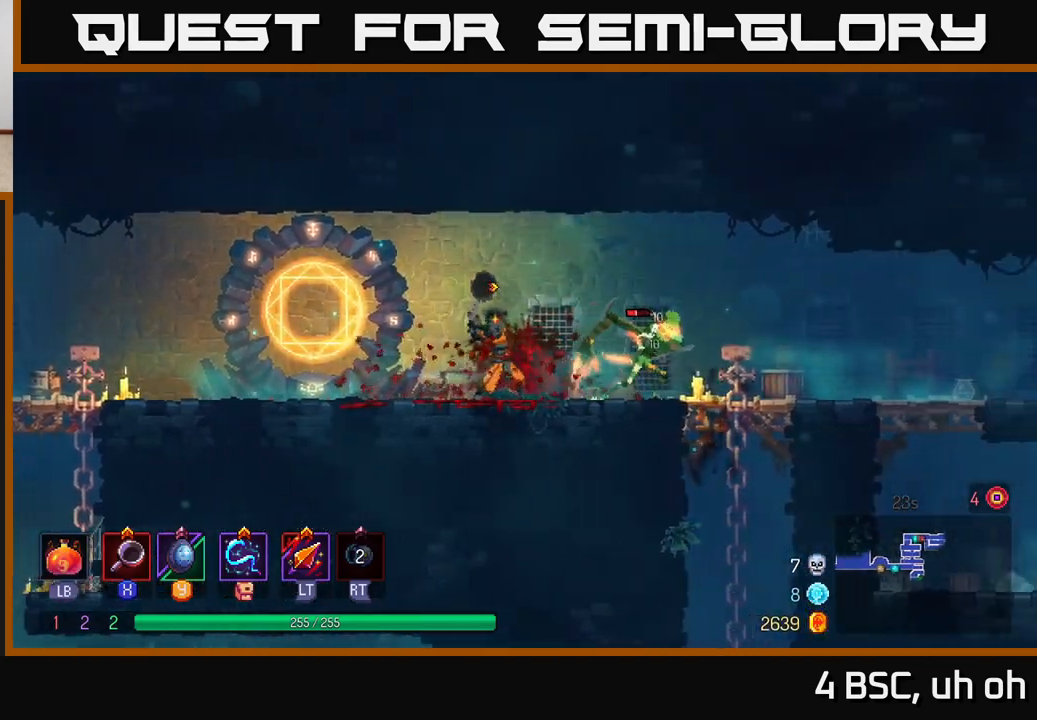
{"buttons": ["X"], "left_stick": "right", "right_stick": "center", "events": [[67, "X", "down"], [117, "X", "up"], [233, "X", "down"], [333, "X", "up"], [417, "X", "down"]]}
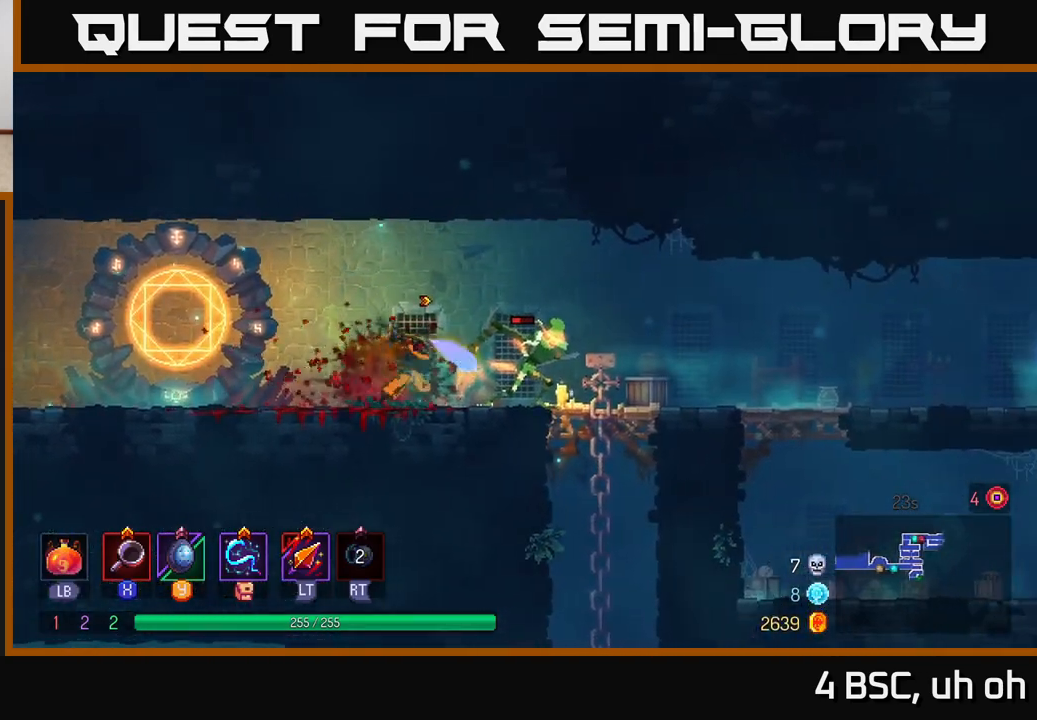
{"buttons": [], "left_stick": "right", "right_stick": "center", "events": [[17, "X", "up"], [117, "X", "down"], [217, "X", "up"], [283, "X", "down"], [367, "X", "up"]]}
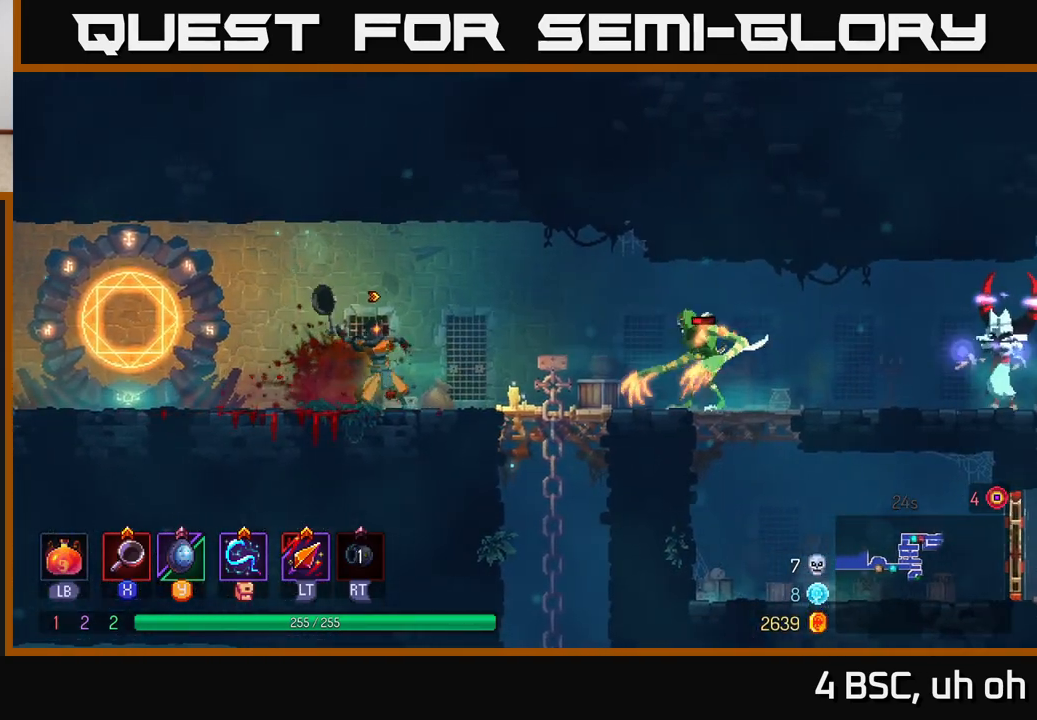
{"buttons": [], "left_stick": "left", "right_stick": "center", "events": [[167, "left_stick", "center"], [267, "left_stick", "left"]]}
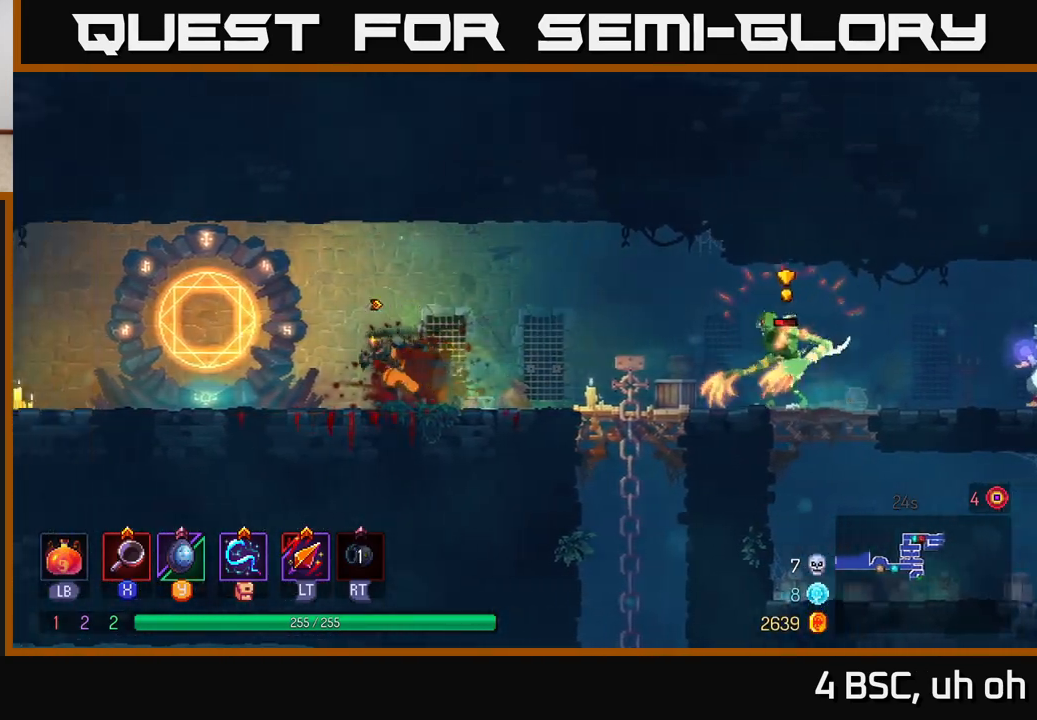
{"buttons": [], "left_stick": "right", "right_stick": "center", "events": [[433, "left_stick", "right"]]}
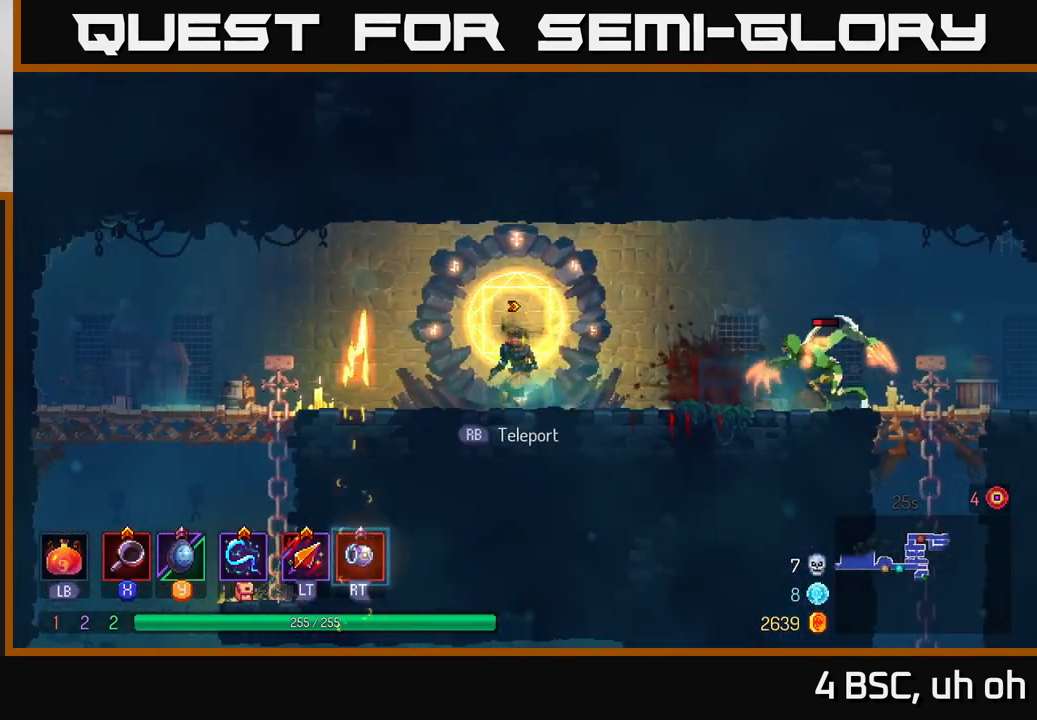
{"buttons": [], "left_stick": "right", "right_stick": "center", "events": [[183, "Y", "down"], [217, "left_stick", "center"], [267, "Y", "up"], [450, "left_stick", "right"]]}
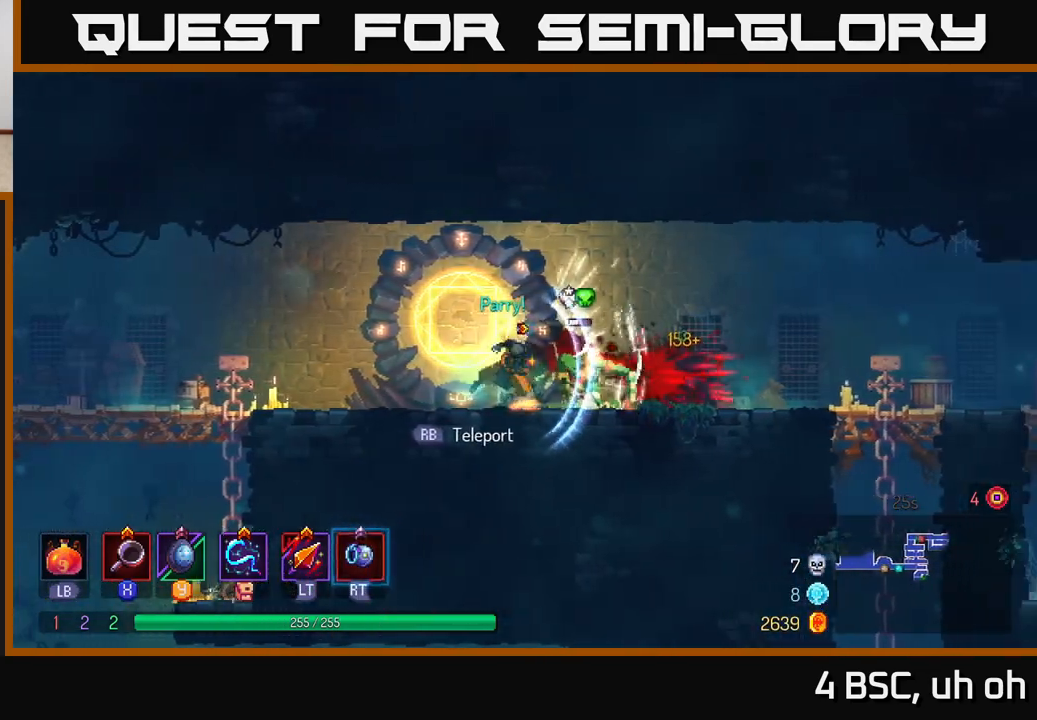
{"buttons": ["X"], "left_stick": "left", "right_stick": "center", "events": [[17, "B", "down"], [133, "B", "up"], [250, "X", "down"], [267, "left_stick", "left"], [333, "X", "up"], [433, "X", "down"]]}